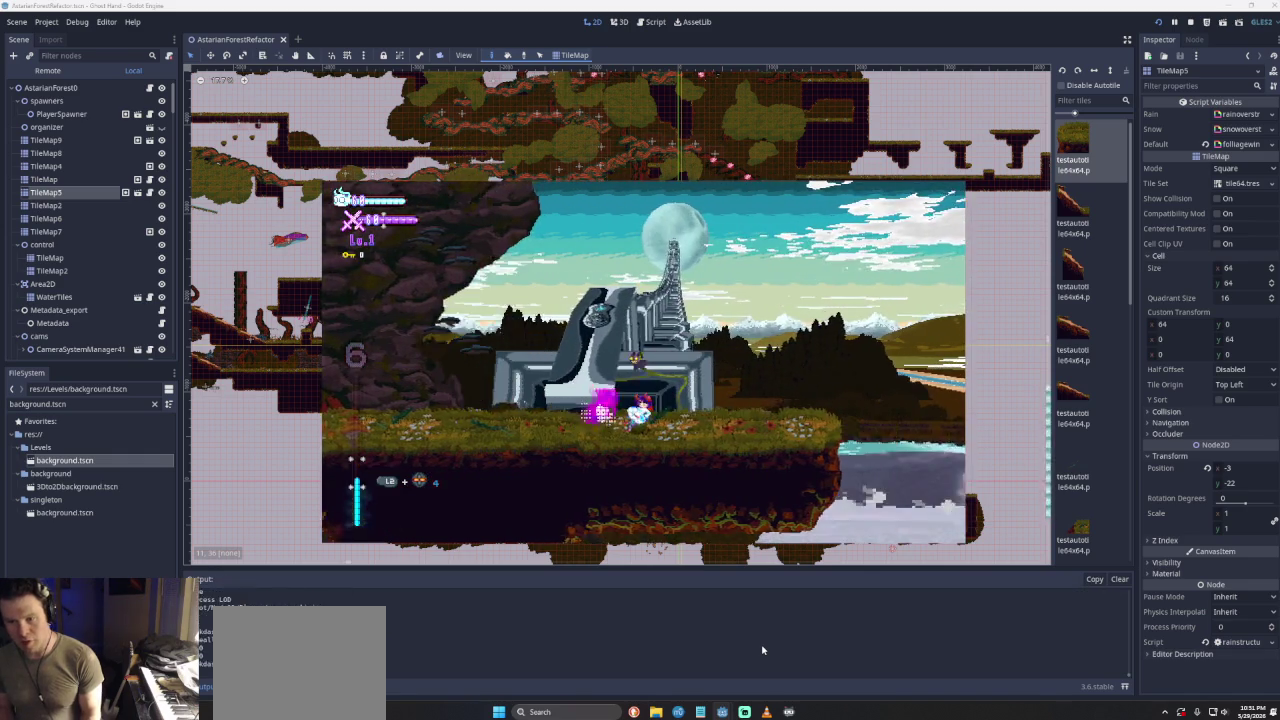
Gameplay with a controller (PlayStation layout); each line is a JSON object with the inputs held at the frame after it. "events" lists button and stick changes between this image and that frame as [ms after this image, input, new state], when the widget could be followed in between. Not read: L3 R3.
{"buttons": [], "left_stick": "center", "right_stick": "center", "events": []}
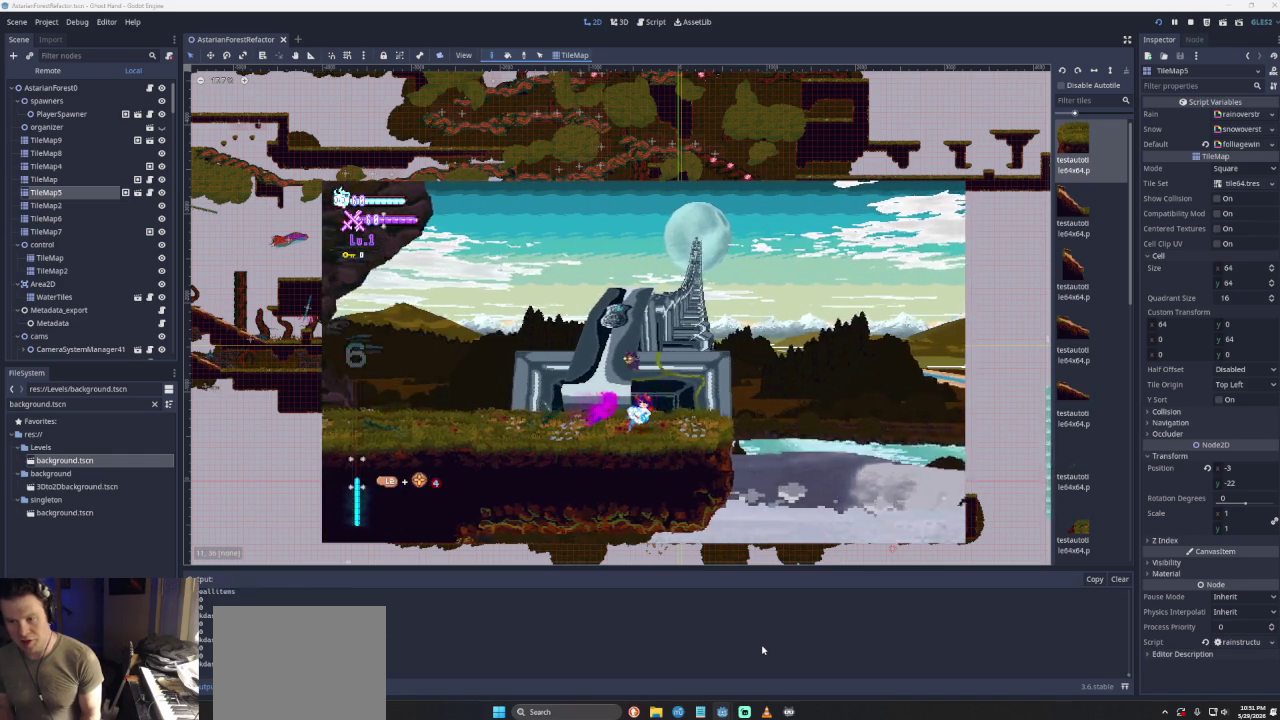
{"buttons": [], "left_stick": "center", "right_stick": "center", "events": []}
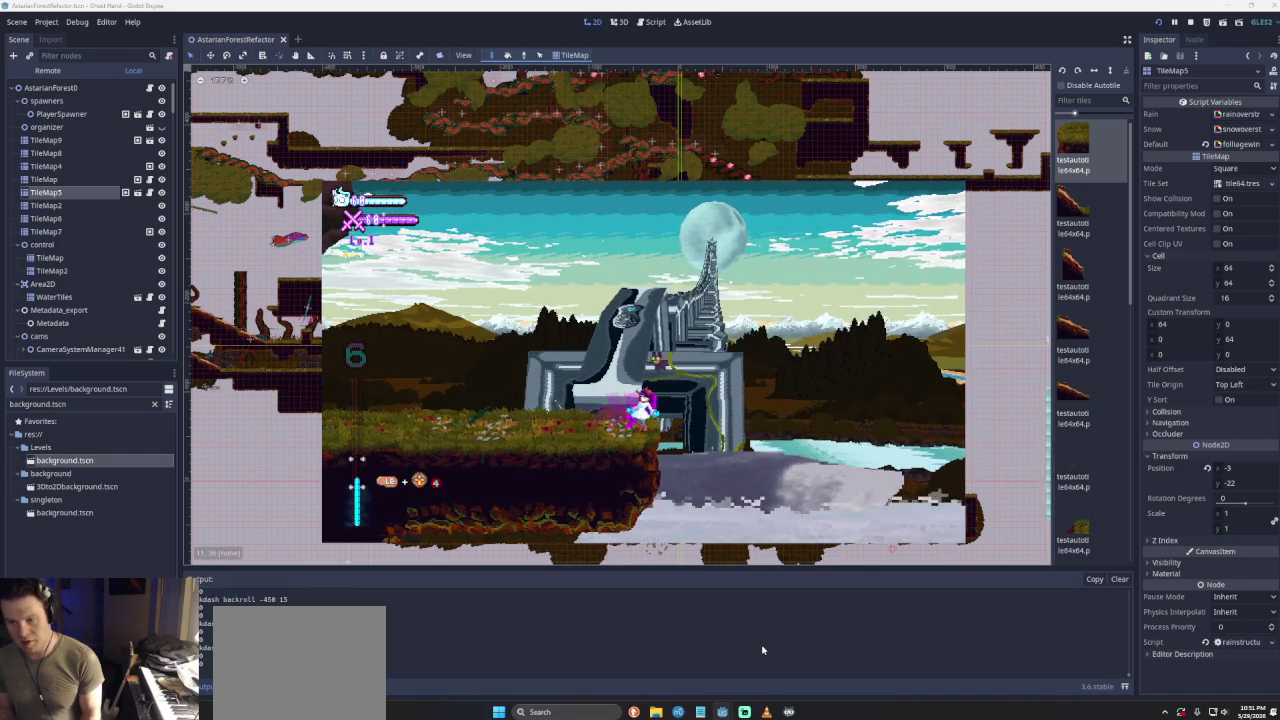
{"buttons": ["CROSS"], "left_stick": "right", "right_stick": "center", "events": [[333, "CROSS", "down"], [433, "left_stick", "right"]]}
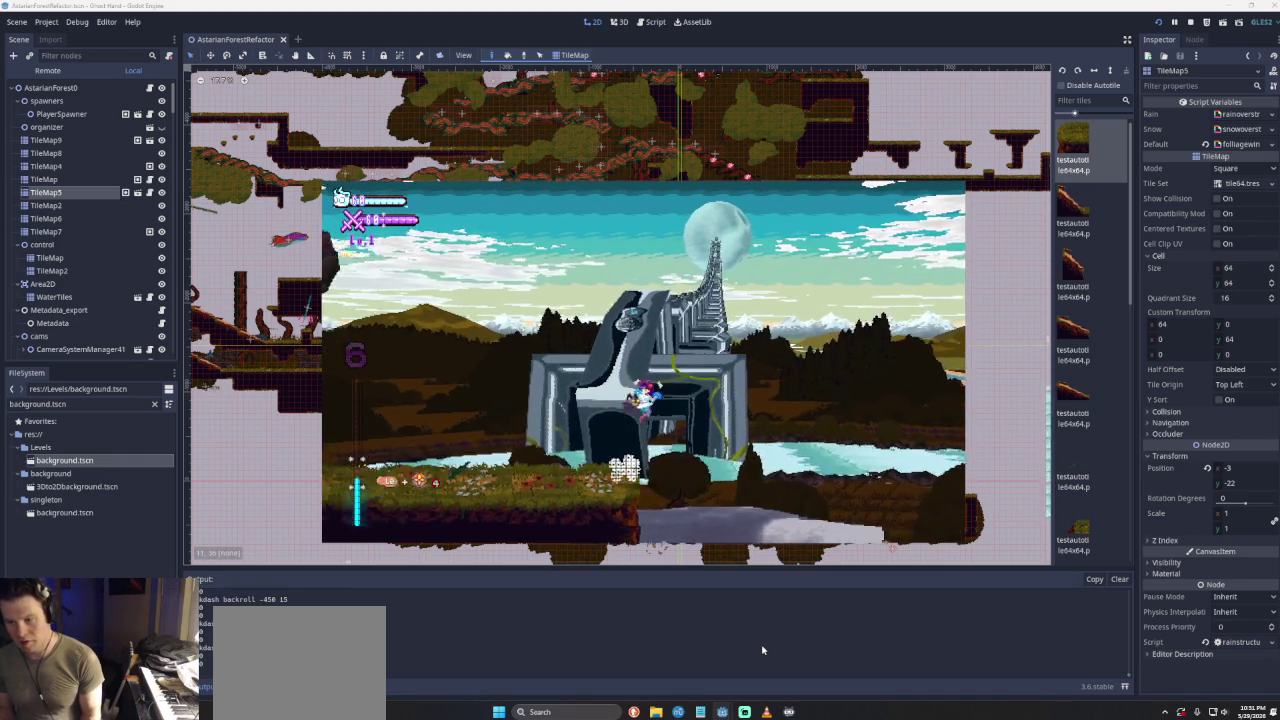
{"buttons": [], "left_stick": "left", "right_stick": "center", "events": [[233, "CROSS", "up"], [433, "left_stick", "center"], [500, "left_stick", "left"]]}
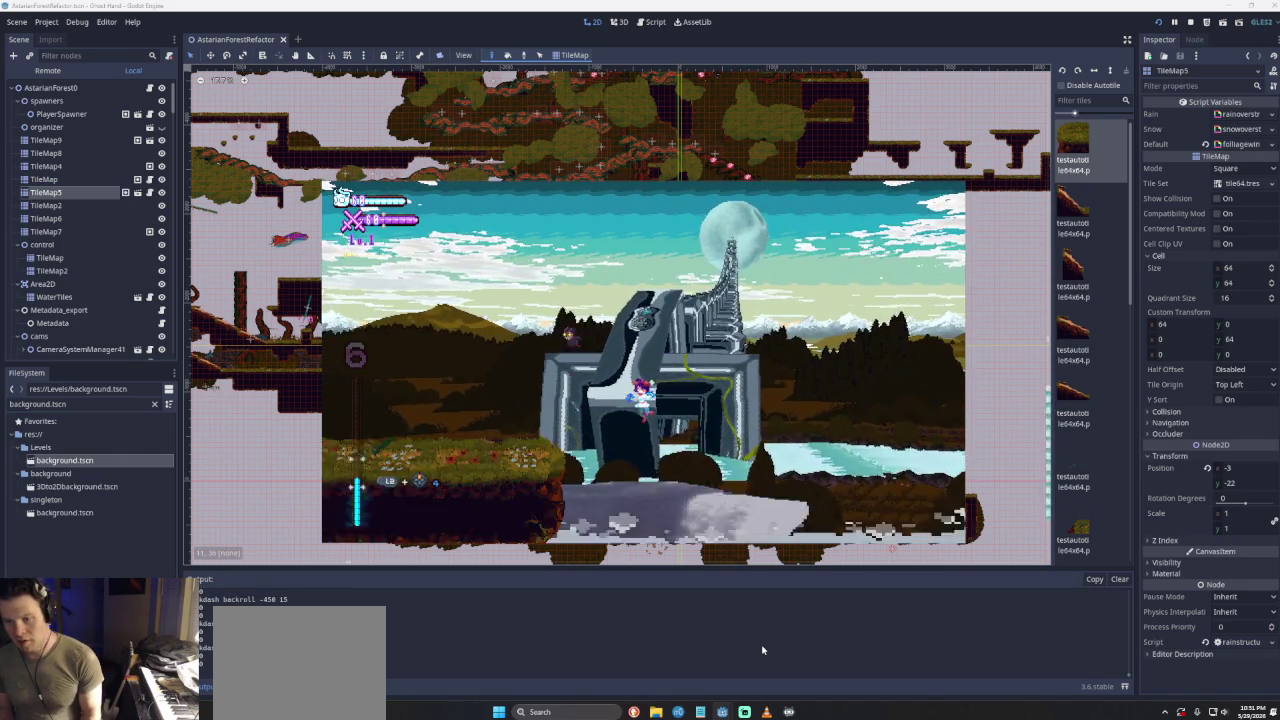
{"buttons": [], "left_stick": "left", "right_stick": "center", "events": [[33, "CROSS", "down"], [333, "CROSS", "up"]]}
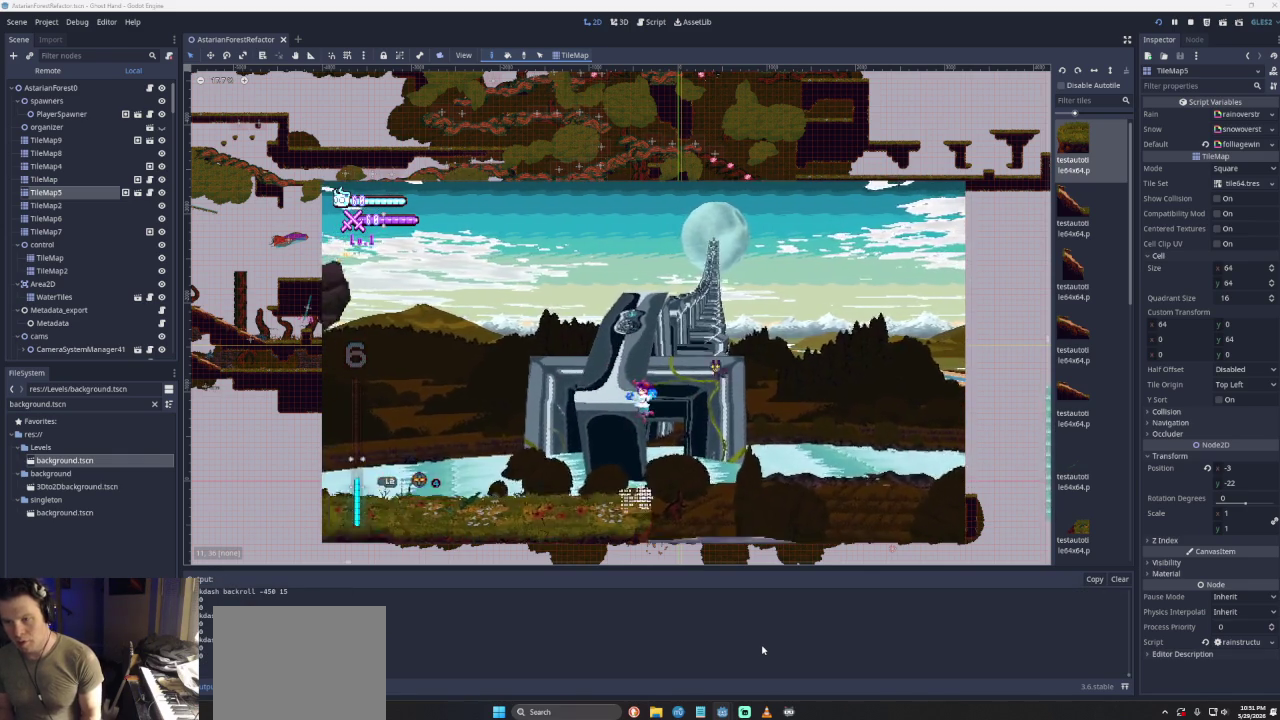
{"buttons": ["CROSS"], "left_stick": "left", "right_stick": "center", "events": [[433, "CROSS", "down"]]}
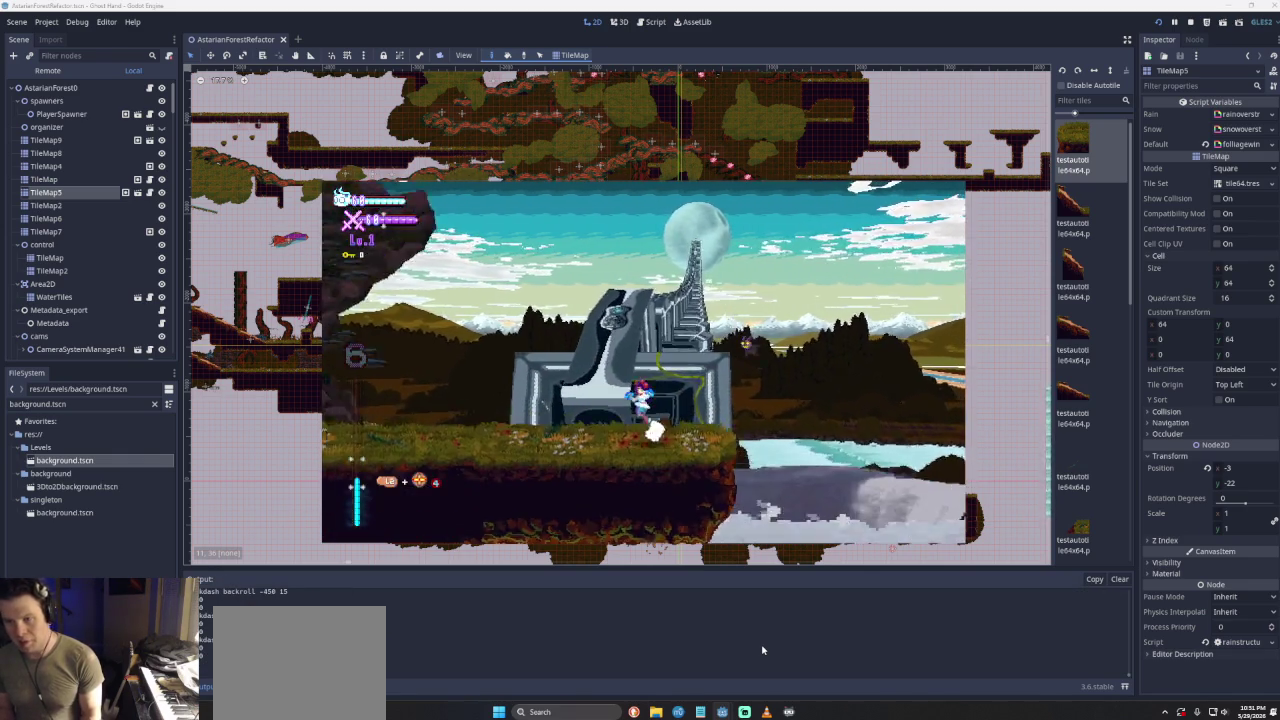
{"buttons": [], "left_stick": "right", "right_stick": "center"}
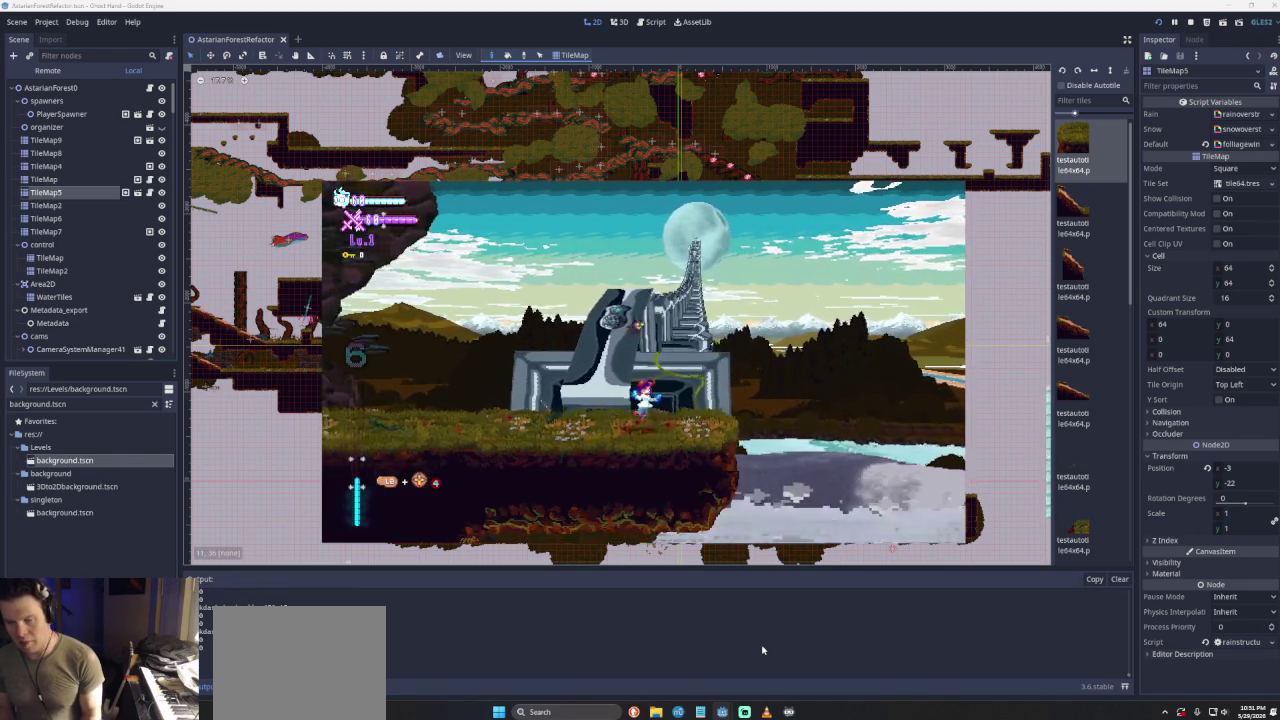
{"buttons": [], "left_stick": "left", "right_stick": "center"}
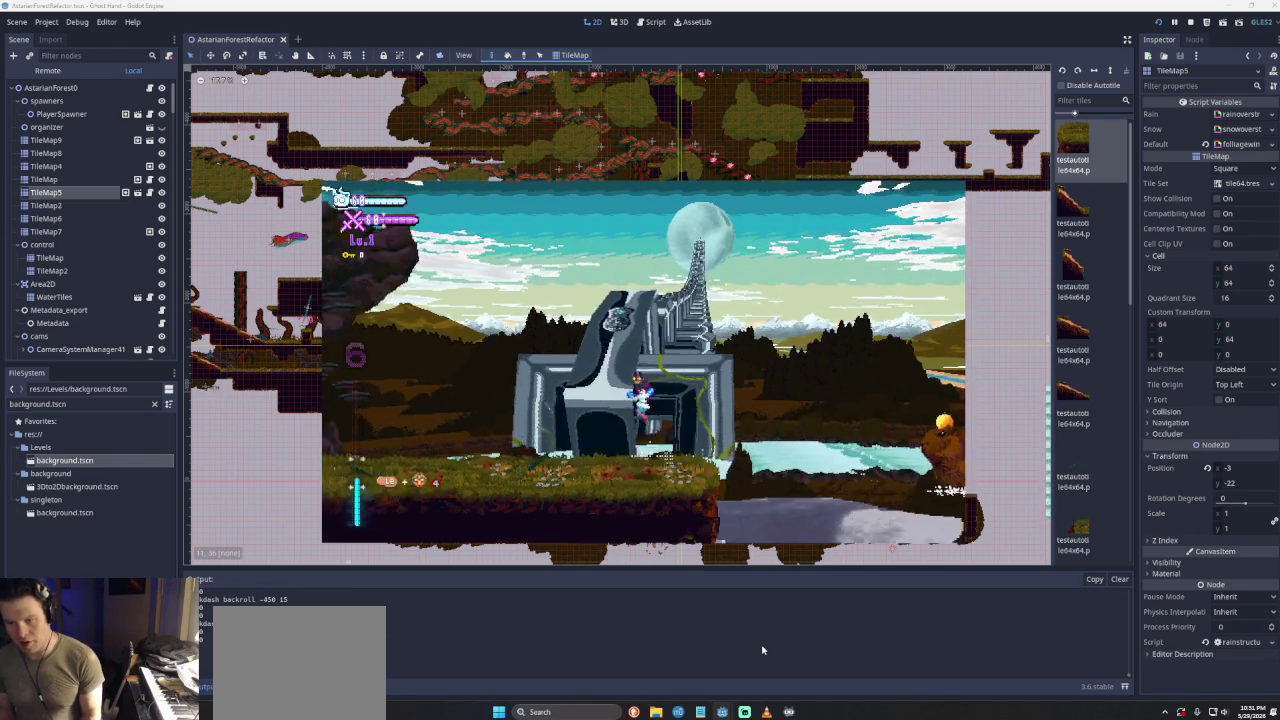
{"buttons": [], "left_stick": "right", "right_stick": "center", "events": [[133, "left_stick", "center"], [233, "left_stick", "right"]]}
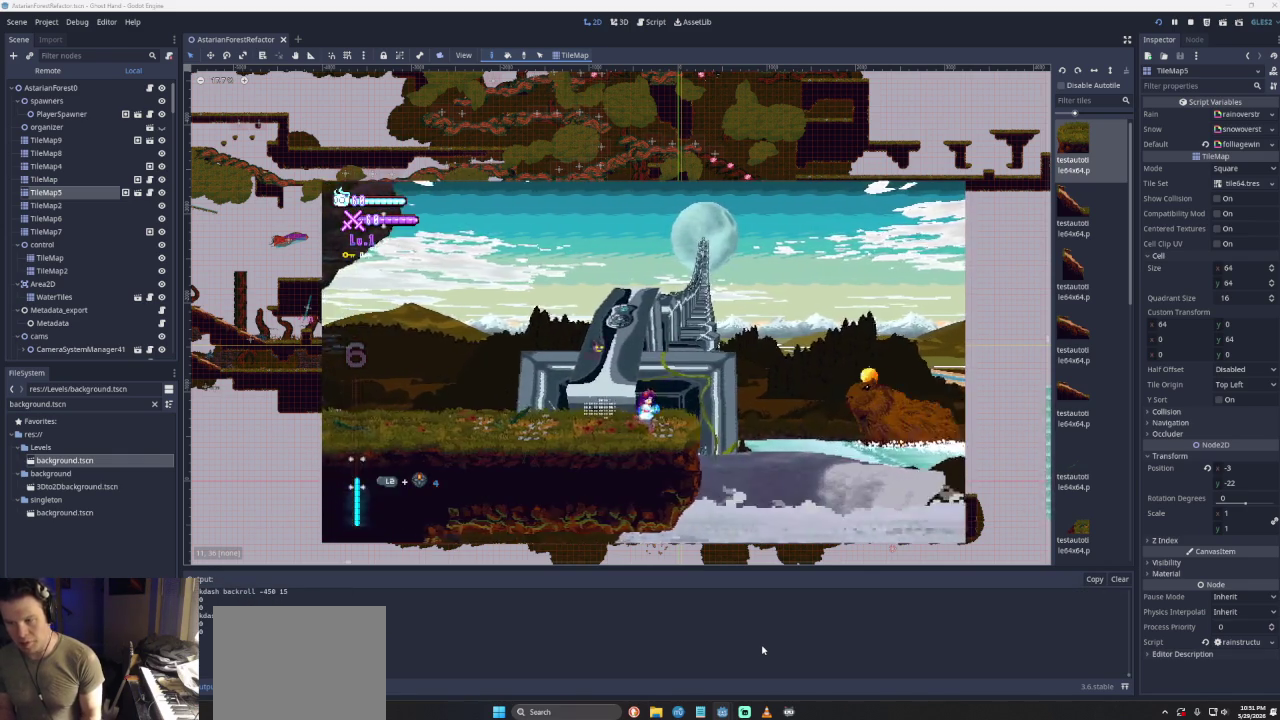
{"buttons": ["CROSS"], "left_stick": "right", "right_stick": "center", "events": [[67, "CROSS", "down"], [267, "CROSS", "up"], [500, "CROSS", "down"]]}
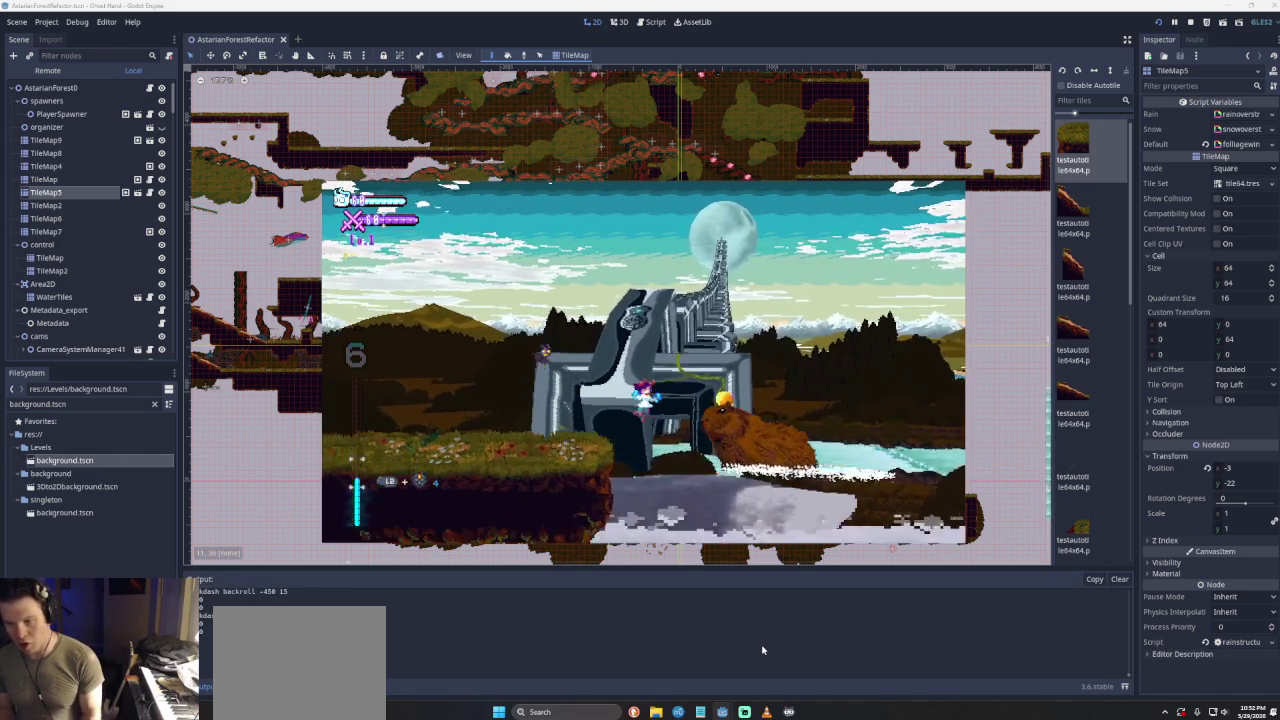
{"buttons": [], "left_stick": "center", "right_stick": "center", "events": [[167, "CROSS", "up"], [400, "left_stick", "center"]]}
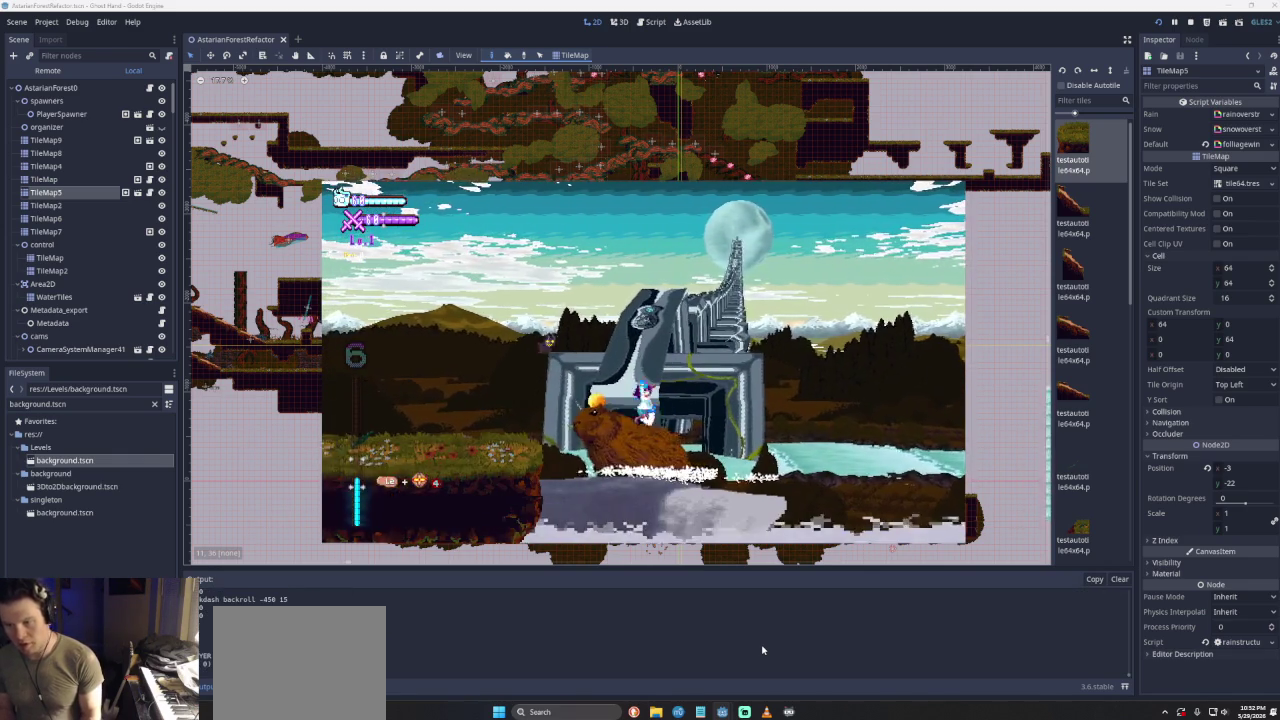
{"buttons": [], "left_stick": "center", "right_stick": "center", "events": []}
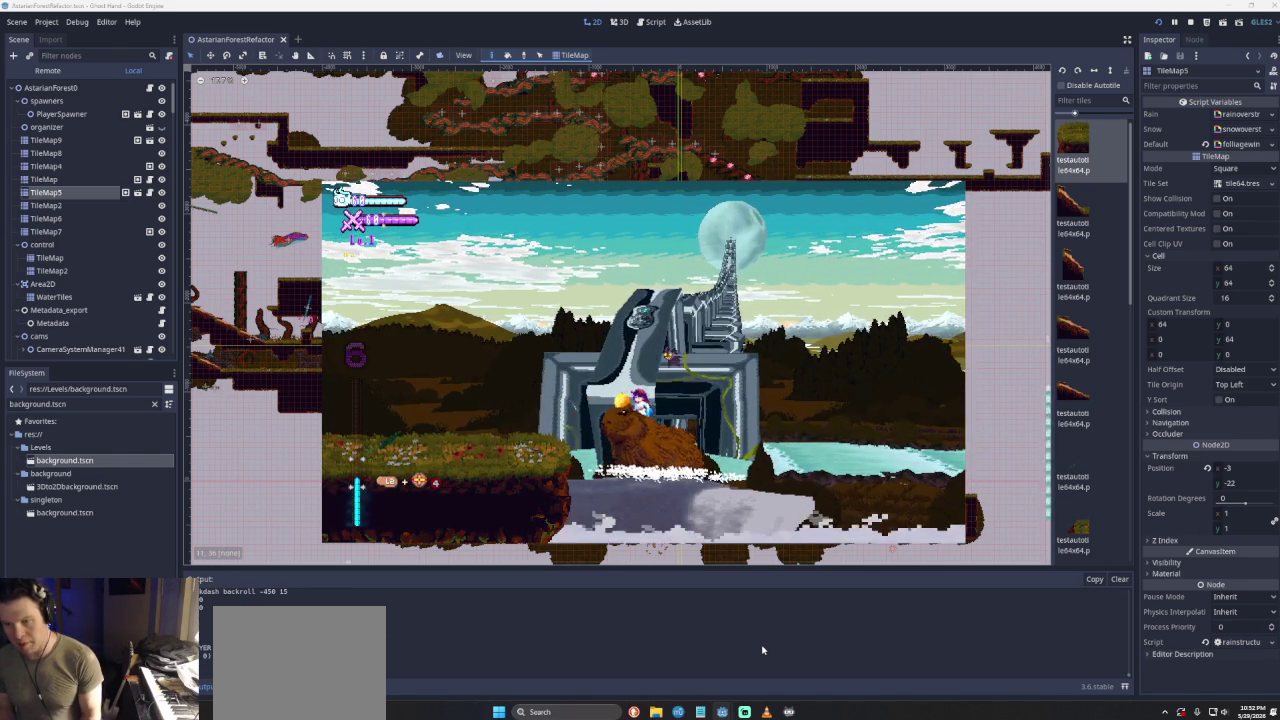
{"buttons": [], "left_stick": "right", "right_stick": "center", "events": [[467, "left_stick", "right"]]}
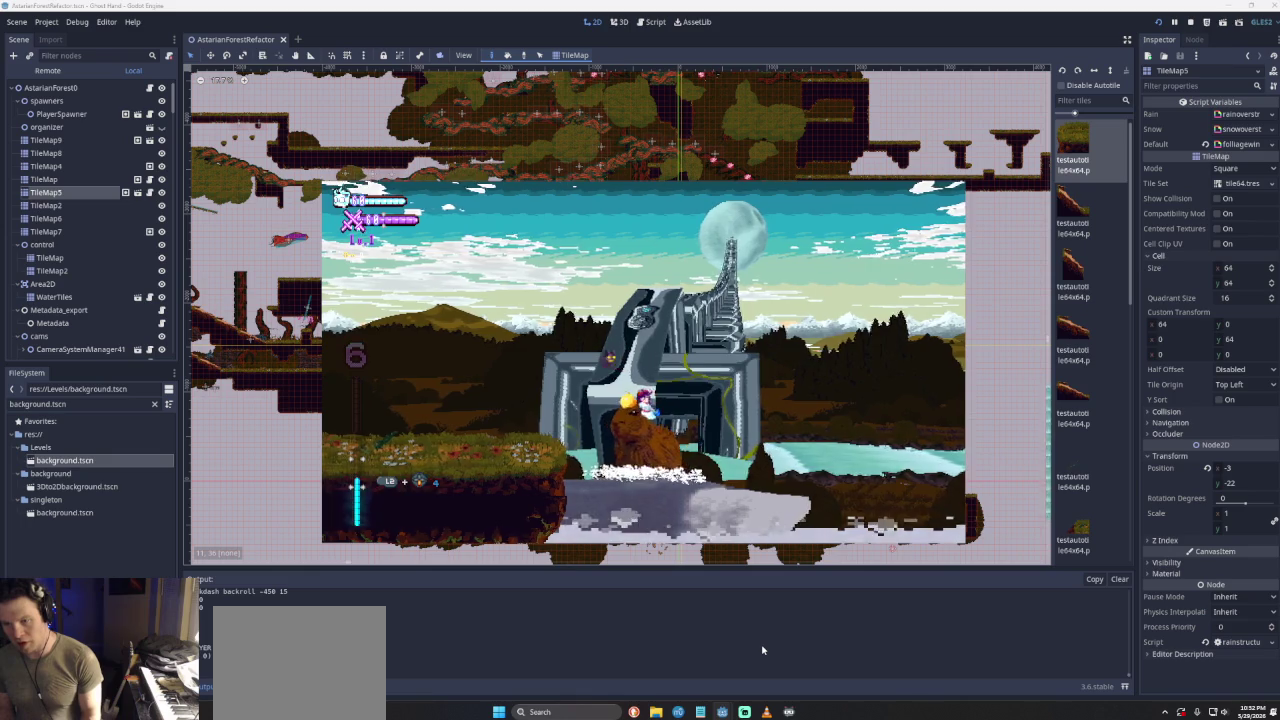
{"buttons": [], "left_stick": "center", "right_stick": "center", "events": [[67, "left_stick", "center"]]}